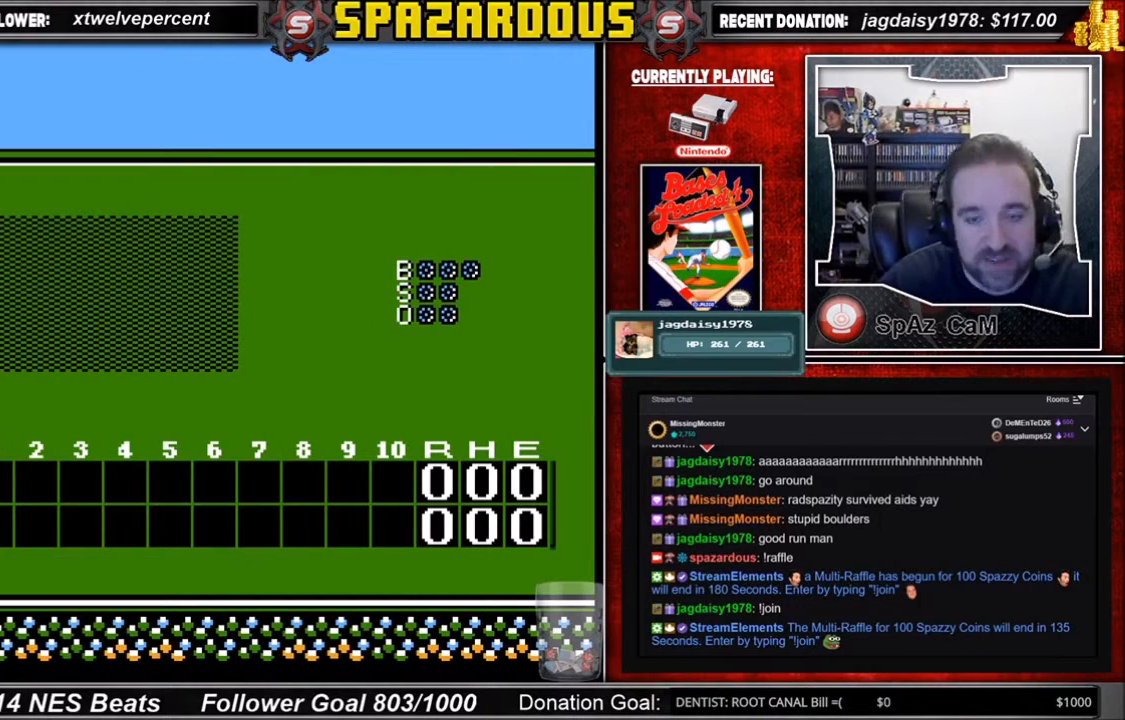
Gameplay with a controller (Nintendo layout); each line is a JSON object with the inputs held at the frame after it. "events" lists button and stick changes between this image and that frame as [ms after this image, input, new state], when the widget could be followed in between. Not read: L3 R3.
{"buttons": [], "events": [[66, "A", "up"]]}
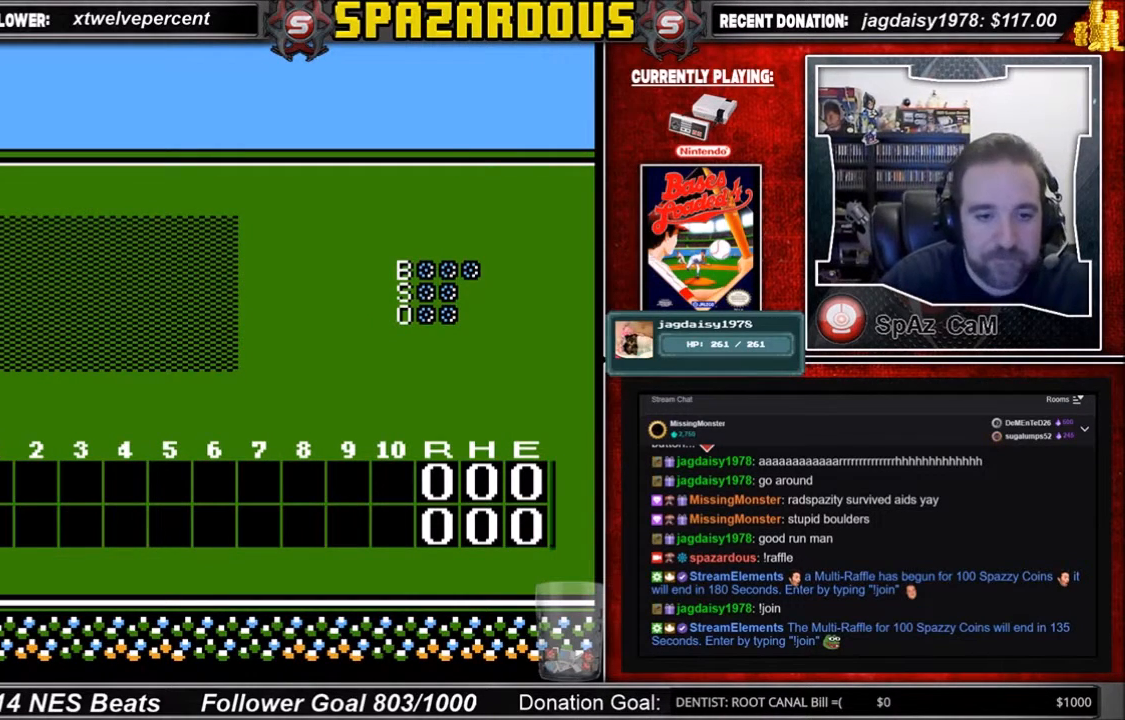
{"buttons": [], "events": []}
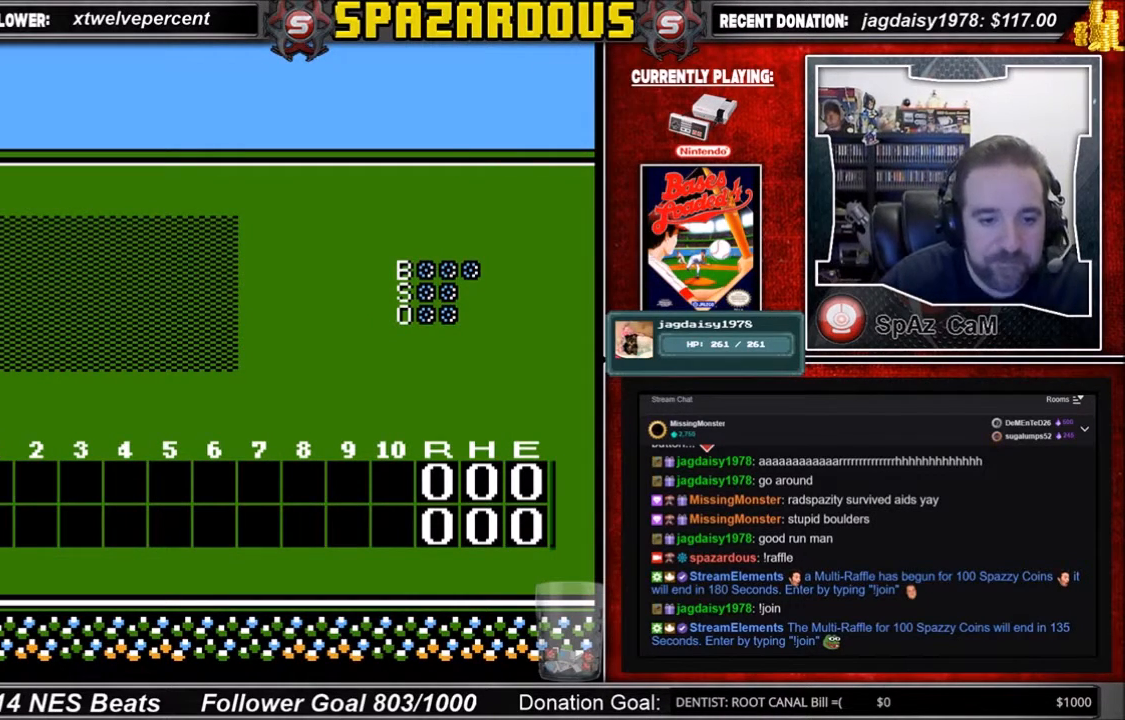
{"buttons": [], "events": []}
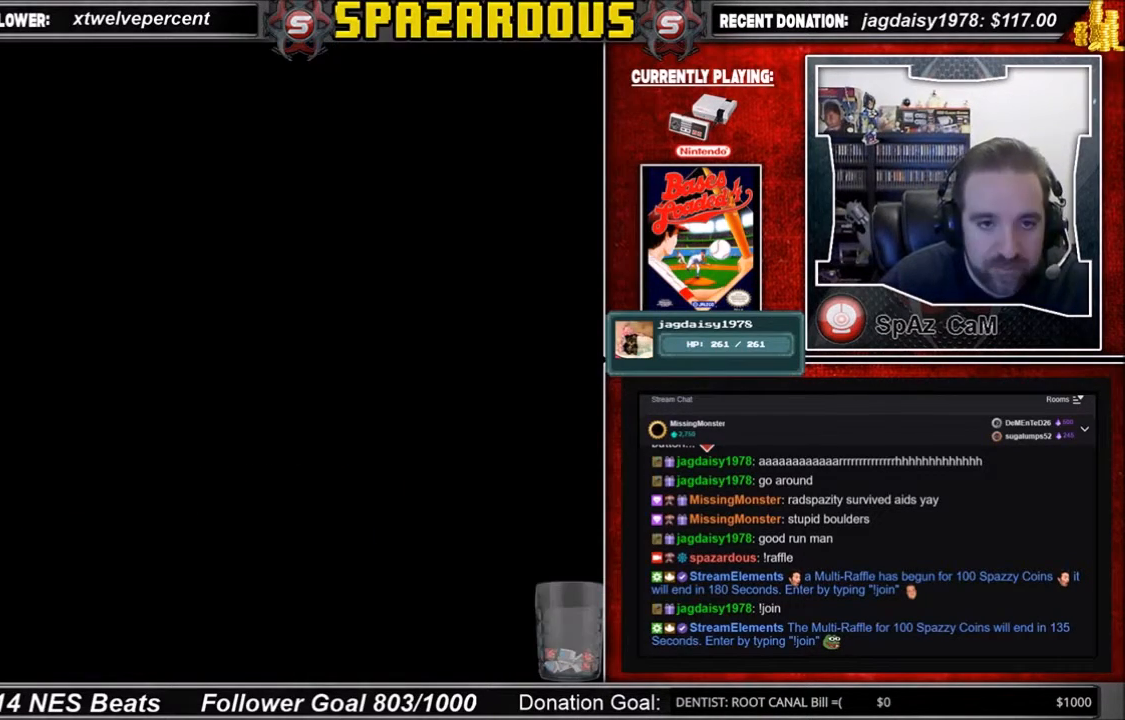
{"buttons": [], "events": []}
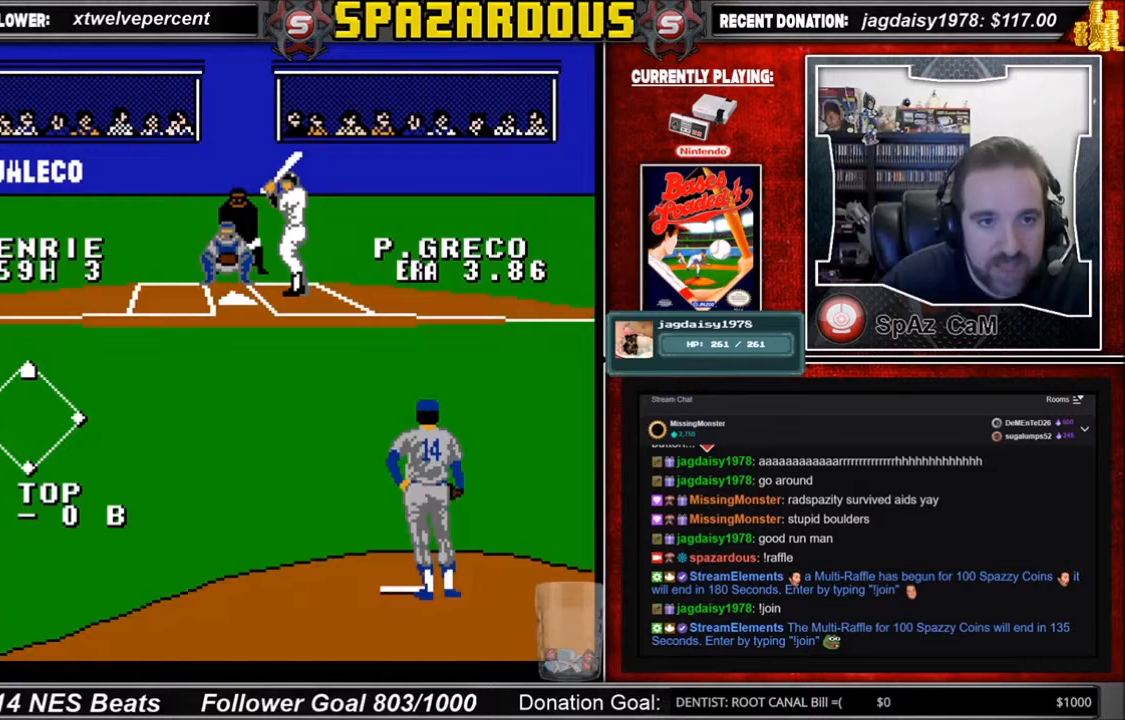
{"buttons": [], "events": []}
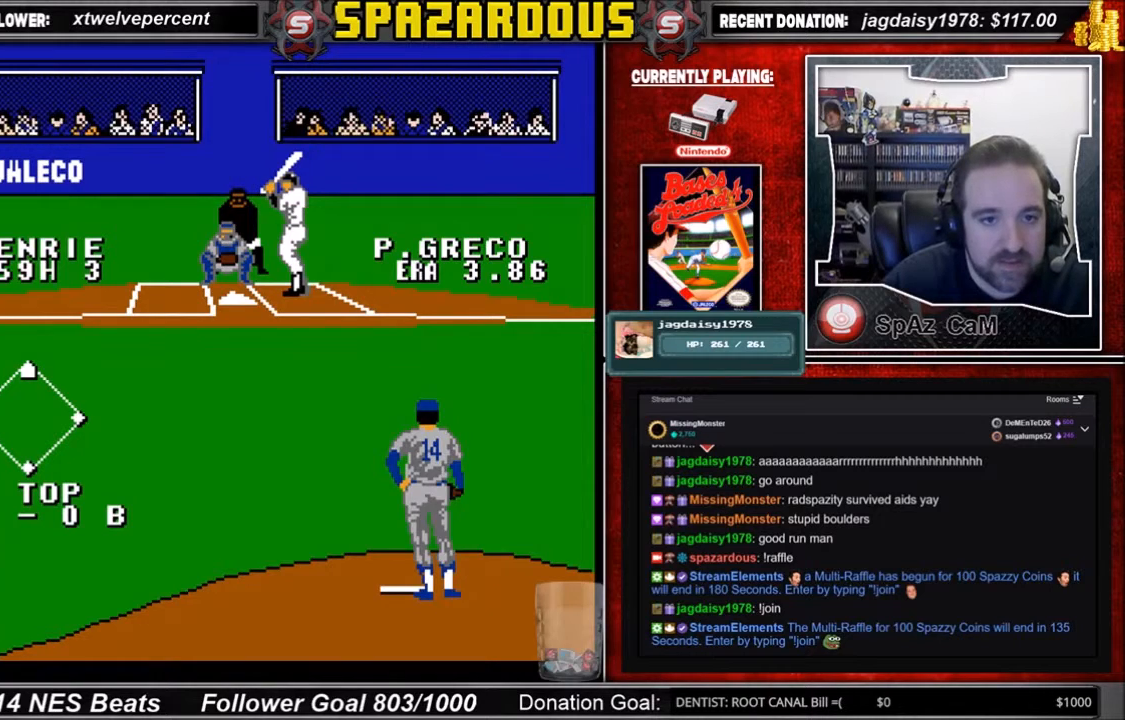
{"buttons": [], "events": []}
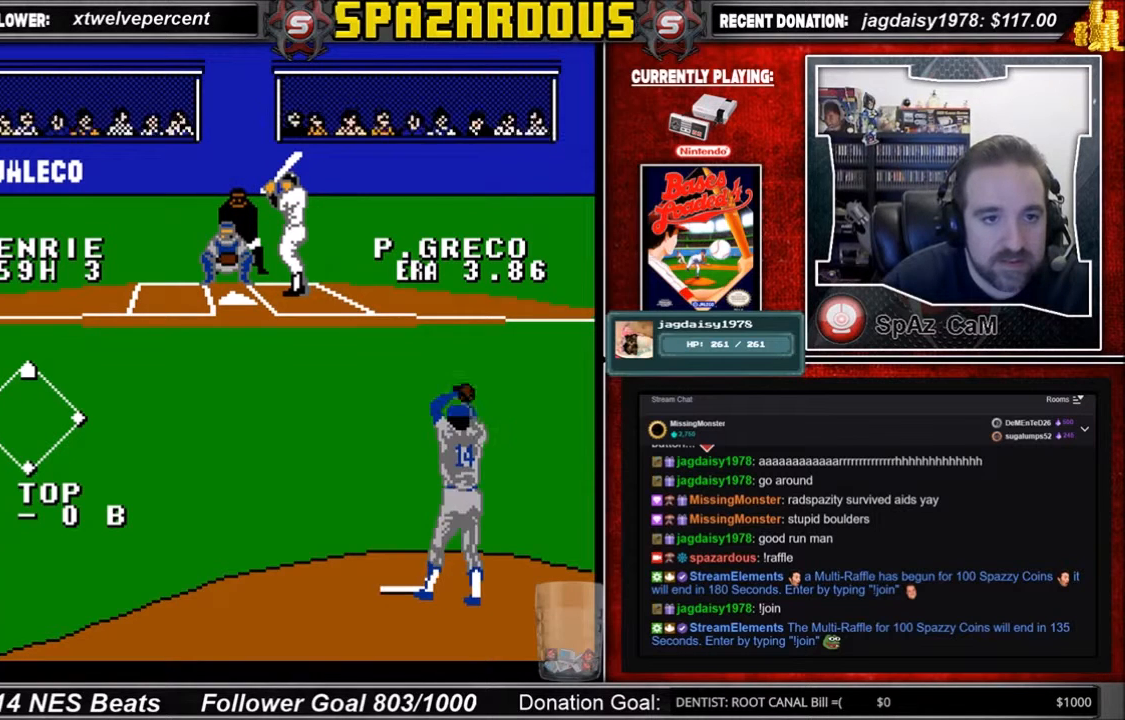
{"buttons": [], "events": []}
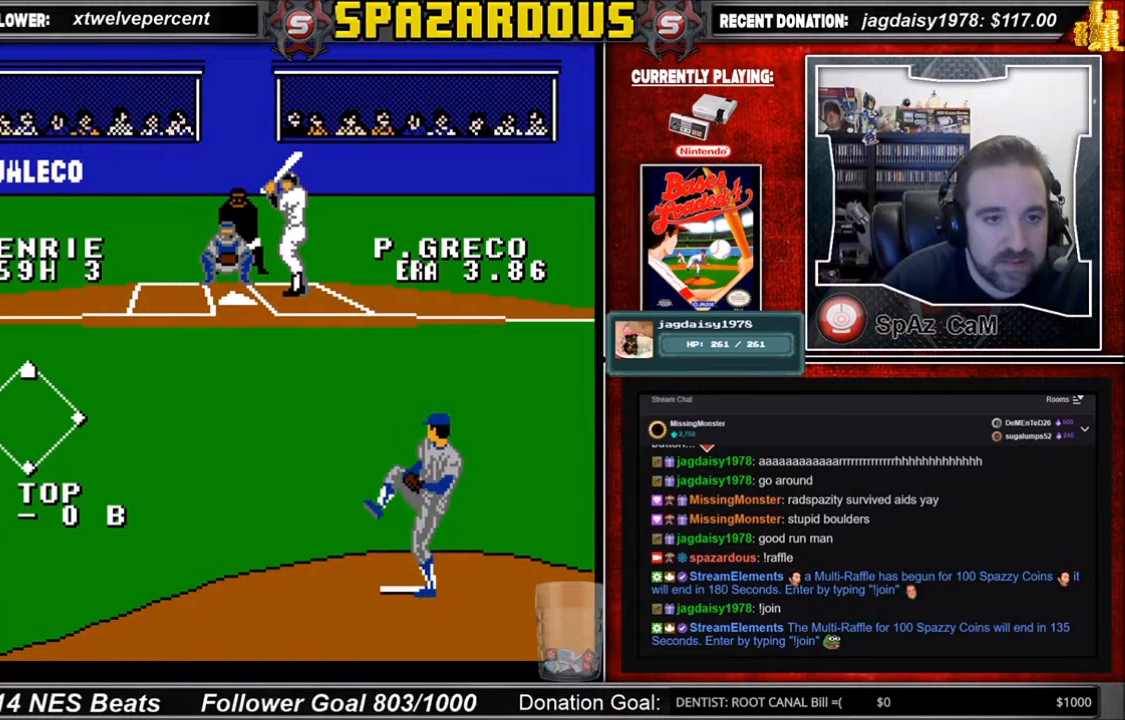
{"buttons": [], "events": [[67, "DPAD_LEFT", "down"], [167, "DPAD_LEFT", "up"]]}
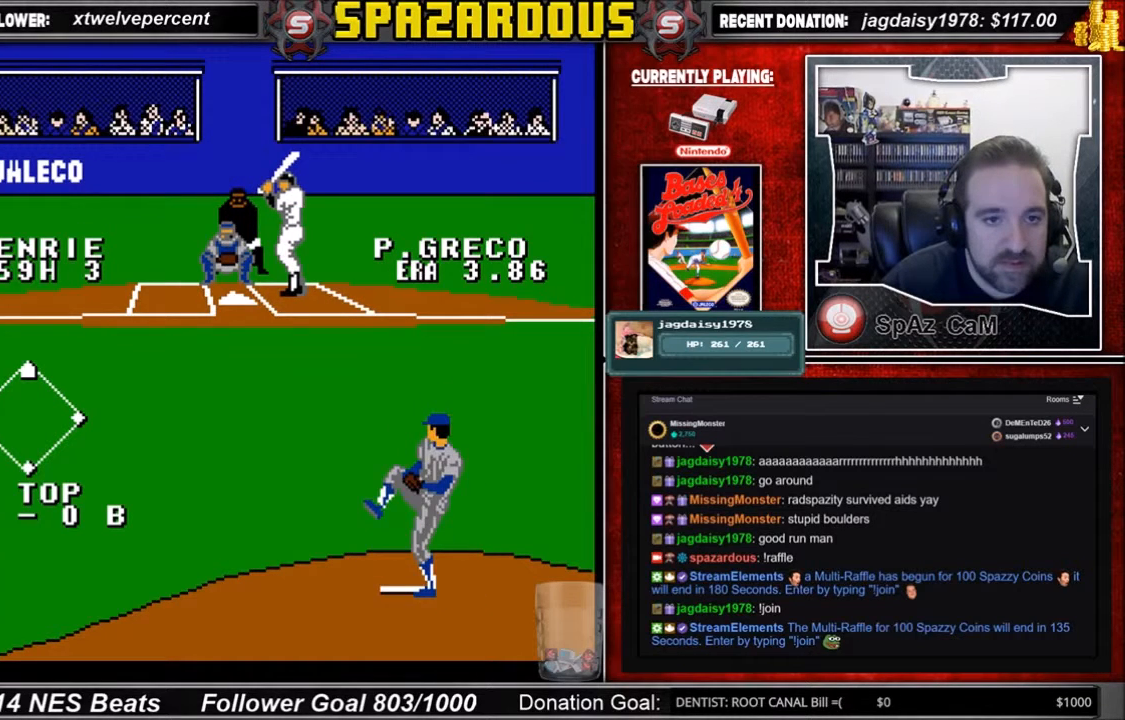
{"buttons": [], "events": []}
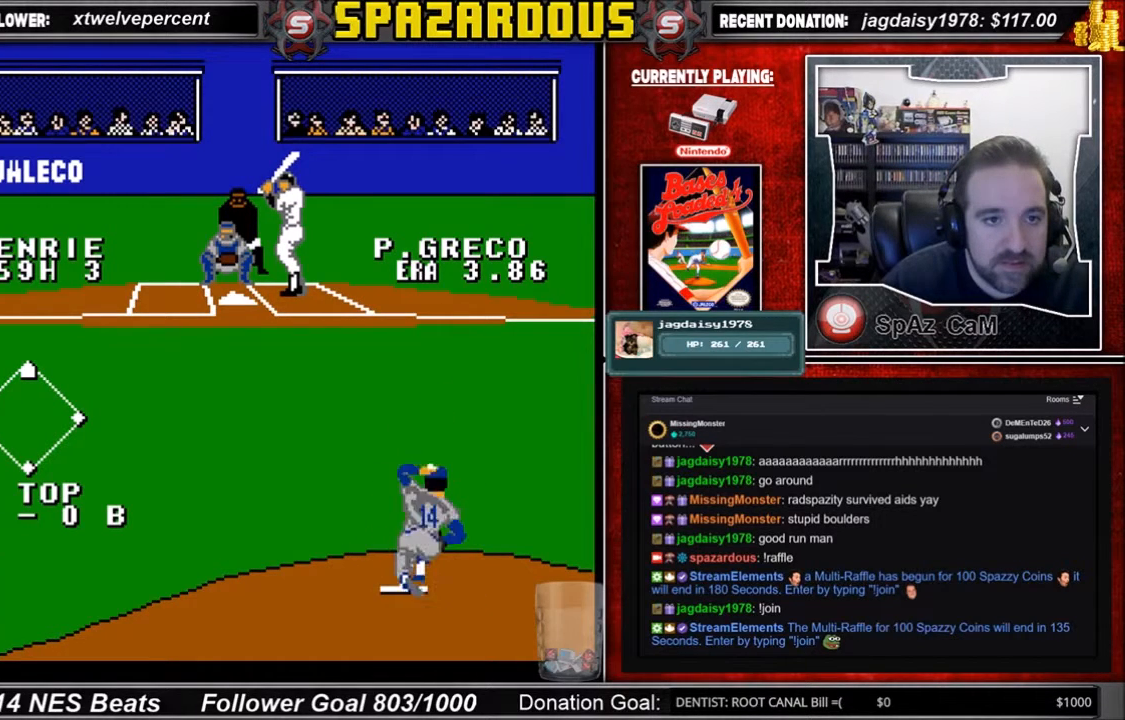
{"buttons": ["A"], "events": [[367, "A", "down"]]}
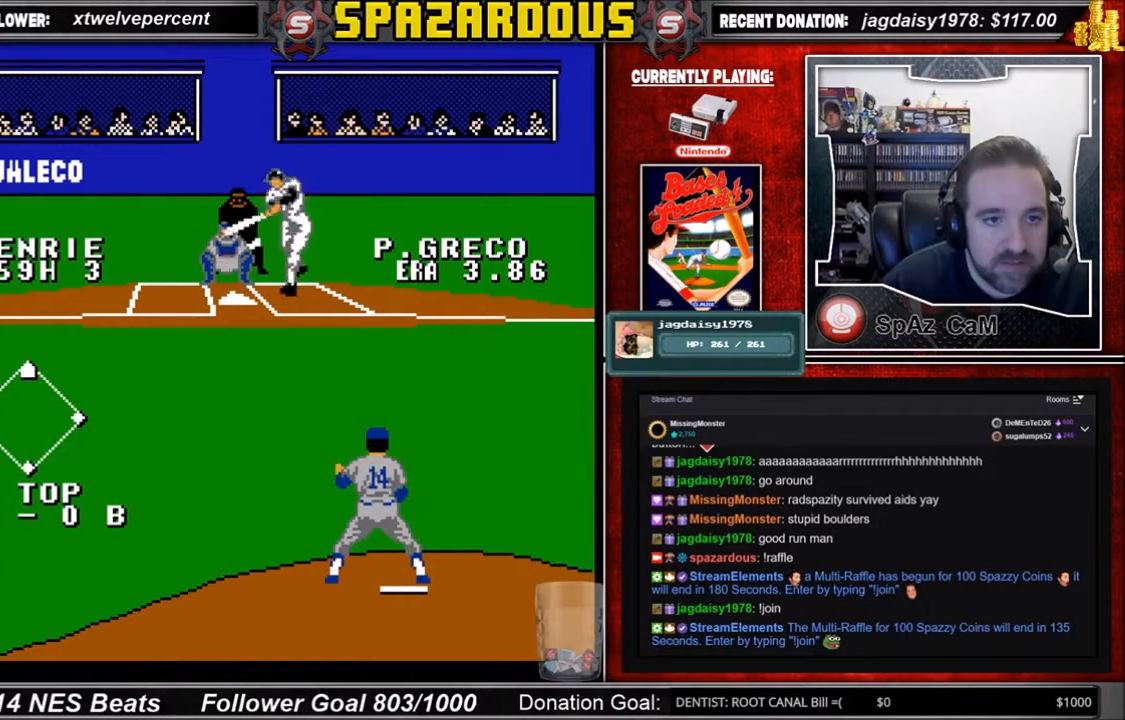
{"buttons": [], "events": [[500, "A", "up"]]}
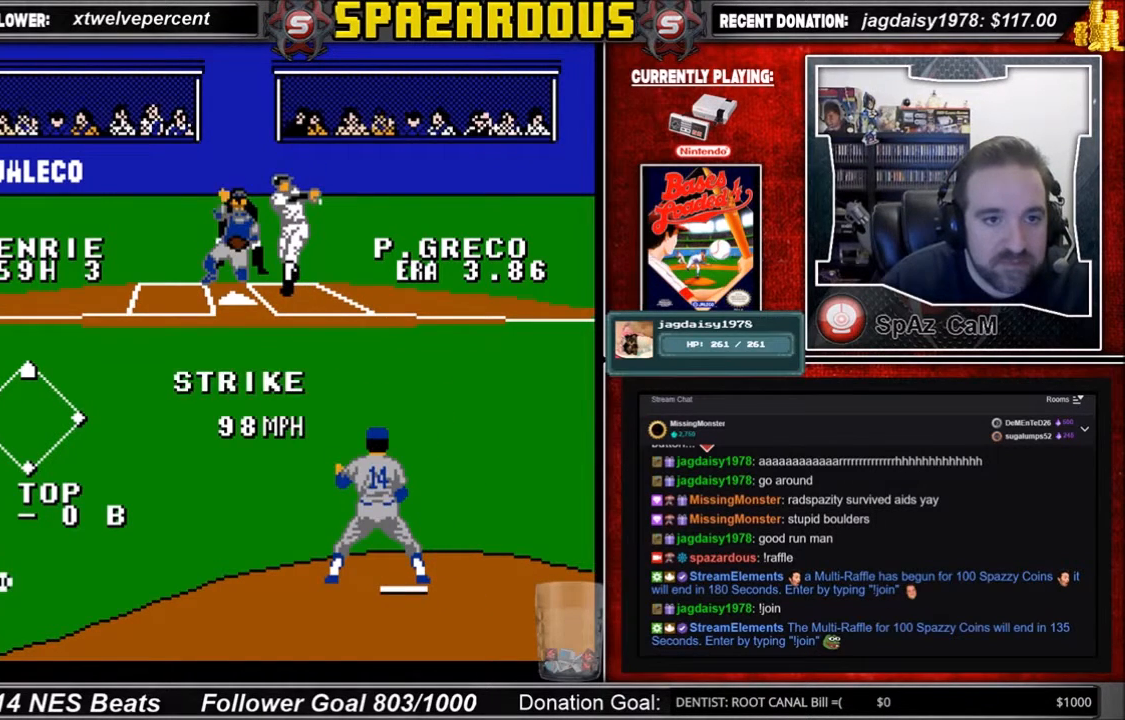
{"buttons": [], "events": []}
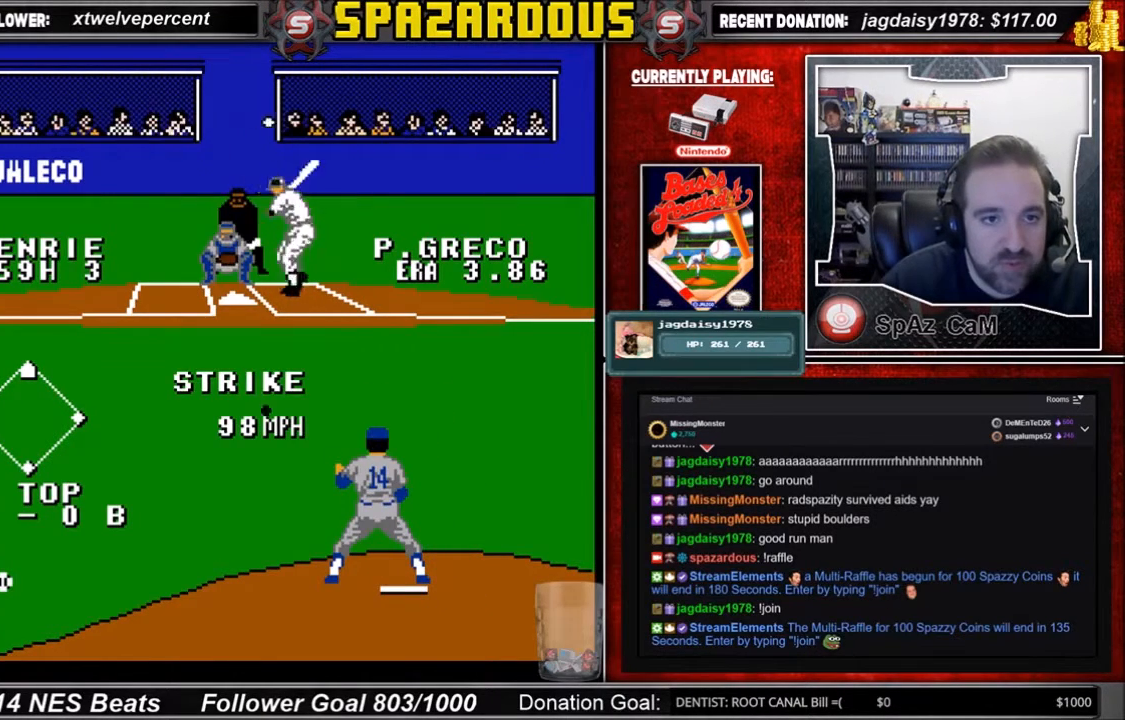
{"buttons": [], "events": []}
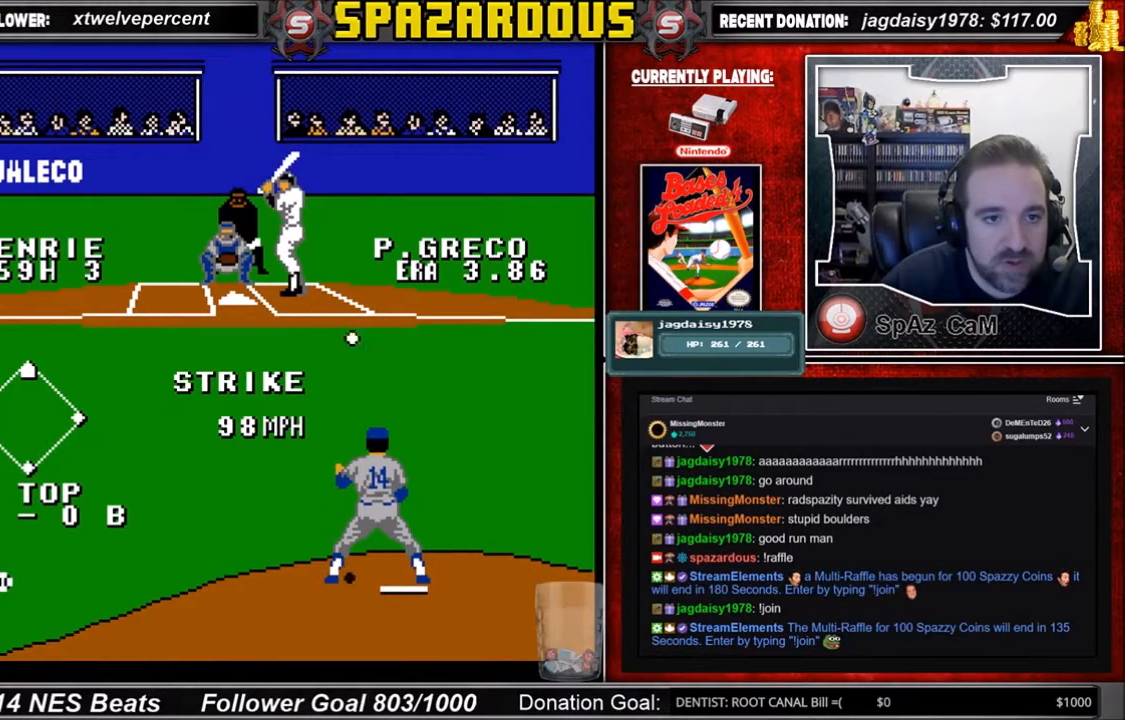
{"buttons": [], "events": []}
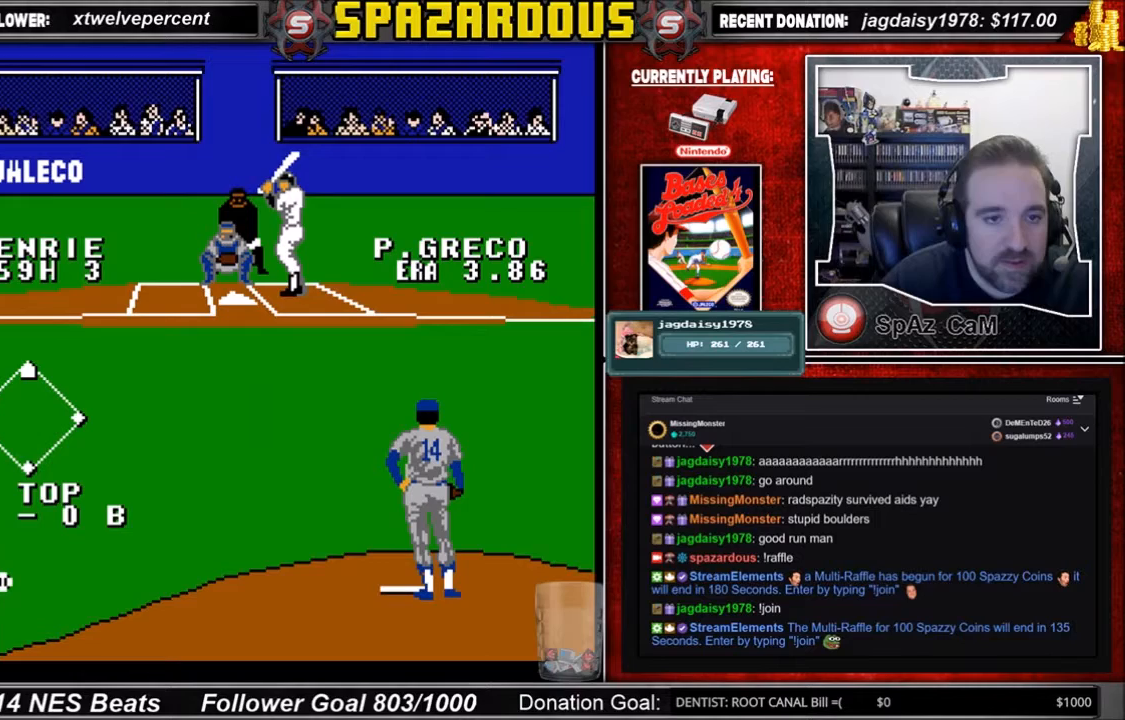
{"buttons": [], "events": []}
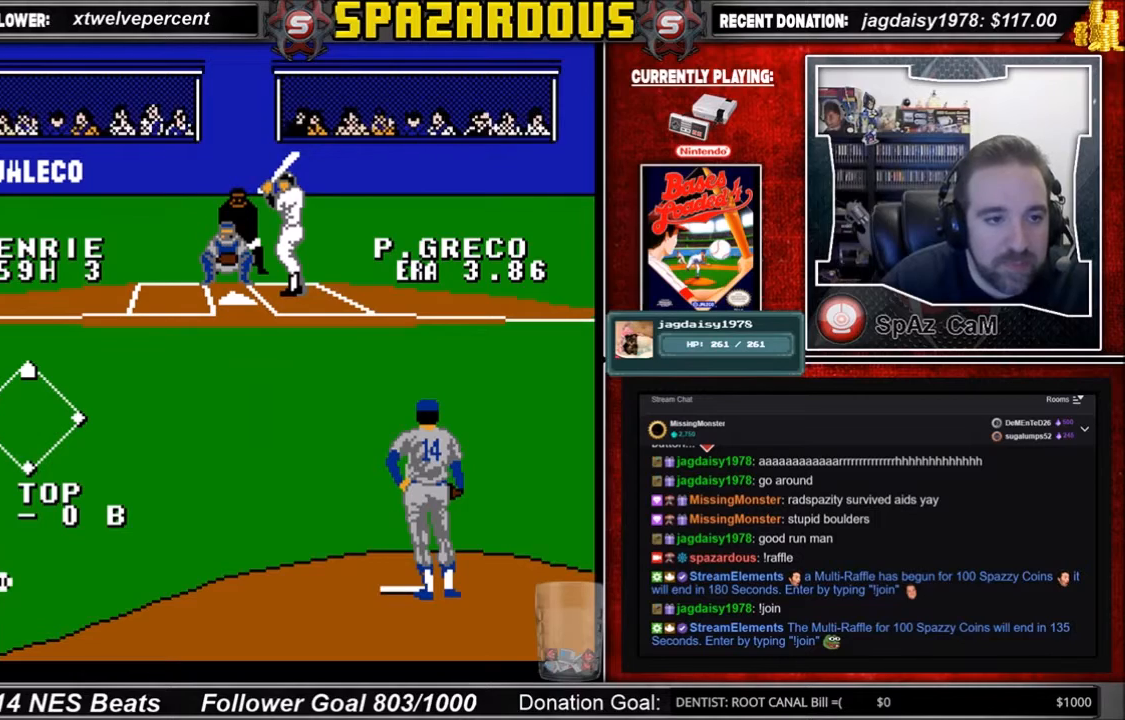
{"buttons": [], "events": []}
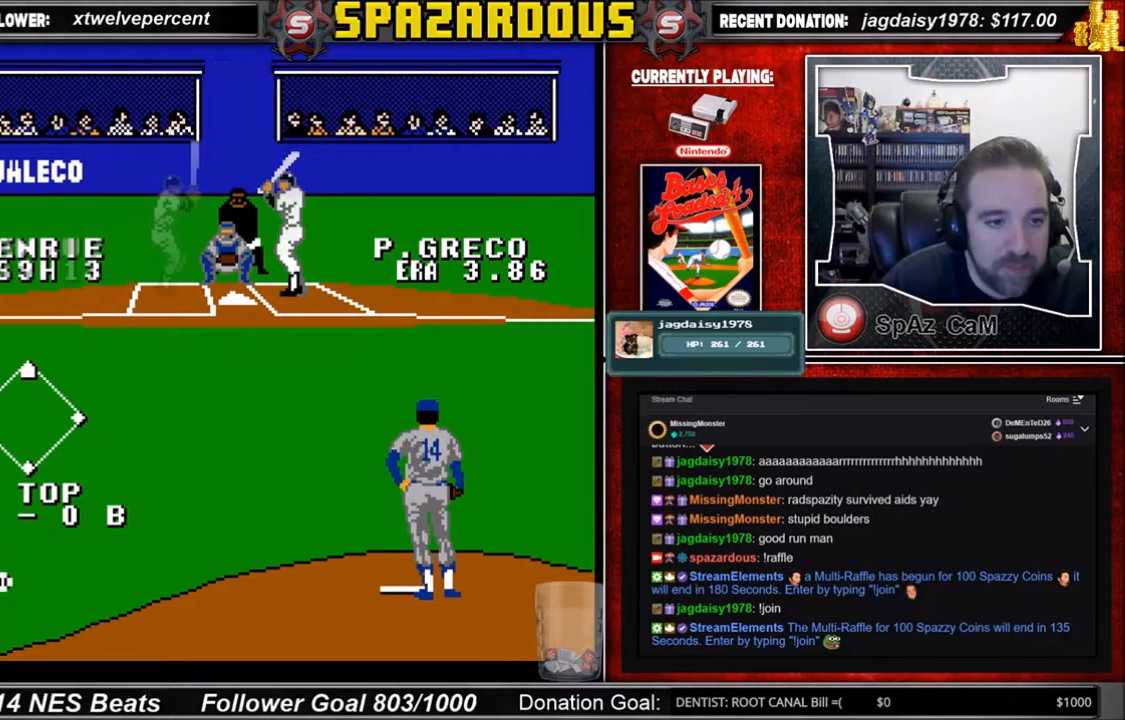
{"buttons": [], "events": [[300, "DPAD_RIGHT", "down"], [367, "DPAD_RIGHT", "up"]]}
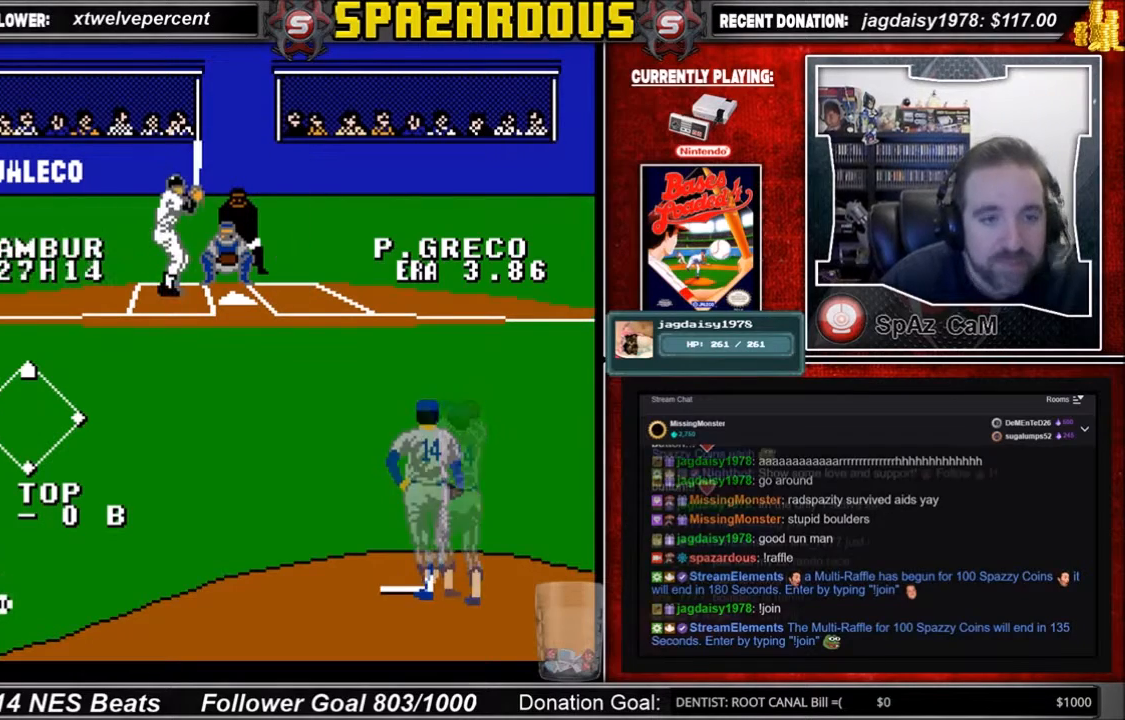
{"buttons": [], "events": [[100, "DPAD_UP", "down"], [200, "DPAD_UP", "up"]]}
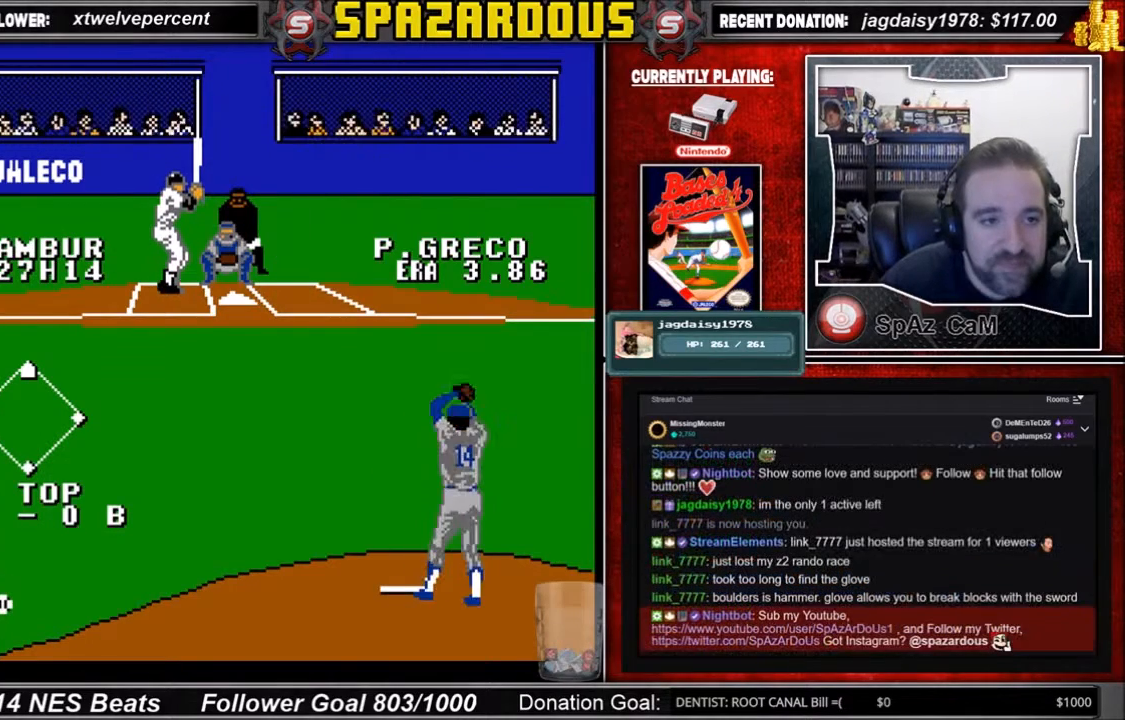
{"buttons": [], "events": [[167, "DPAD_RIGHT", "down"], [267, "DPAD_RIGHT", "up"]]}
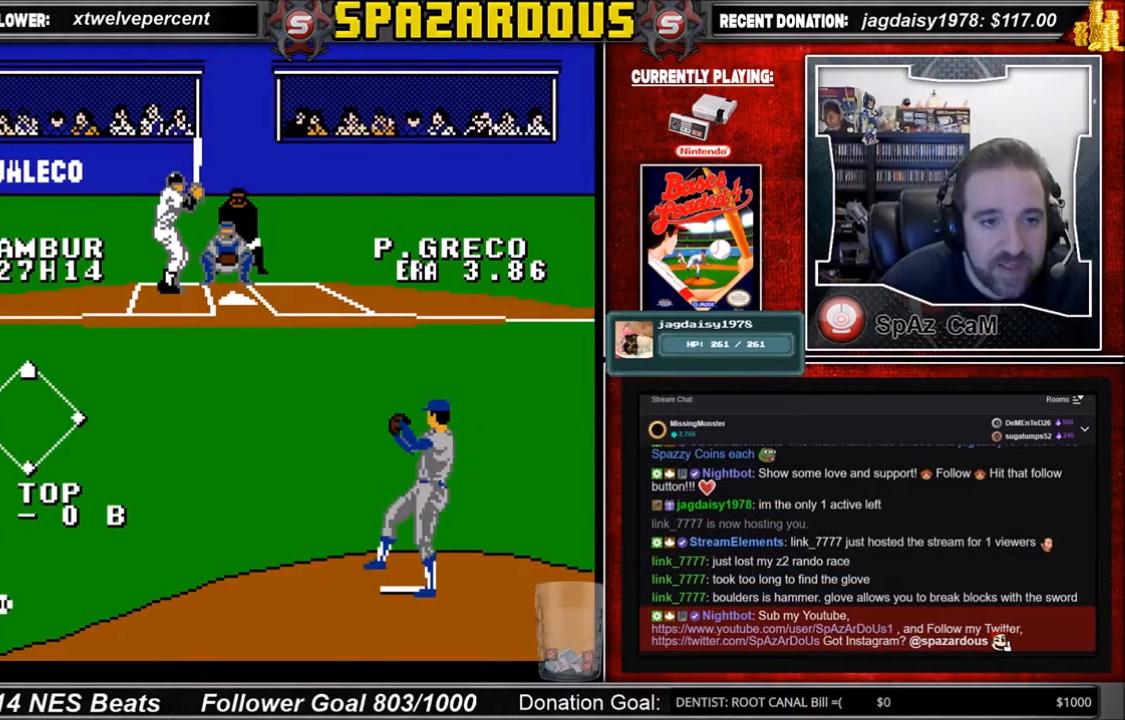
{"buttons": [], "events": [[100, "DPAD_RIGHT", "down"], [167, "DPAD_RIGHT", "up"]]}
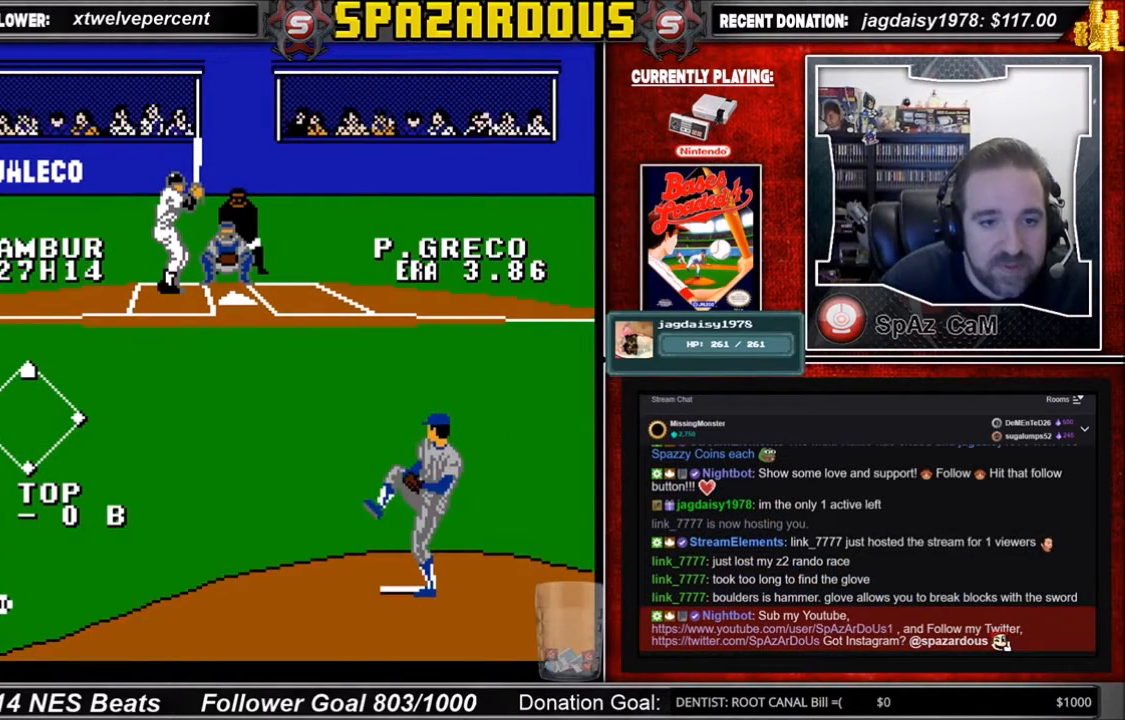
{"buttons": [], "events": []}
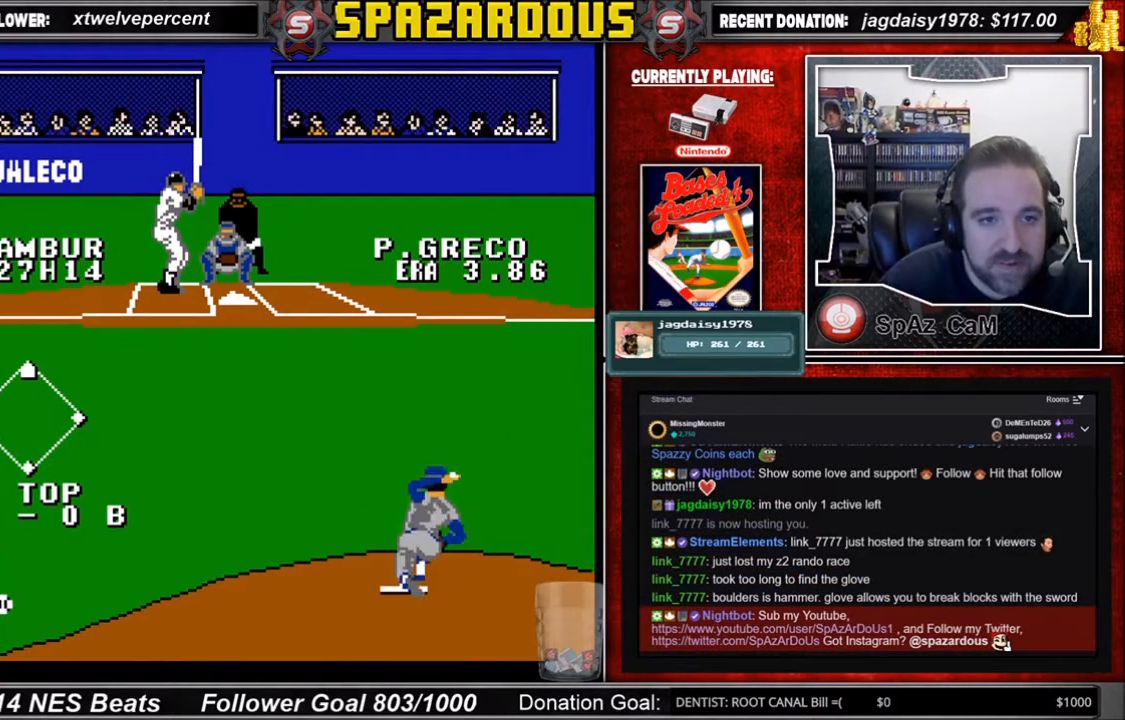
{"buttons": ["A", "DPAD_DOWN", "DPAD_RIGHT"], "events": [[434, "A", "down"], [467, "DPAD_DOWN", "down"], [467, "DPAD_RIGHT", "down"]]}
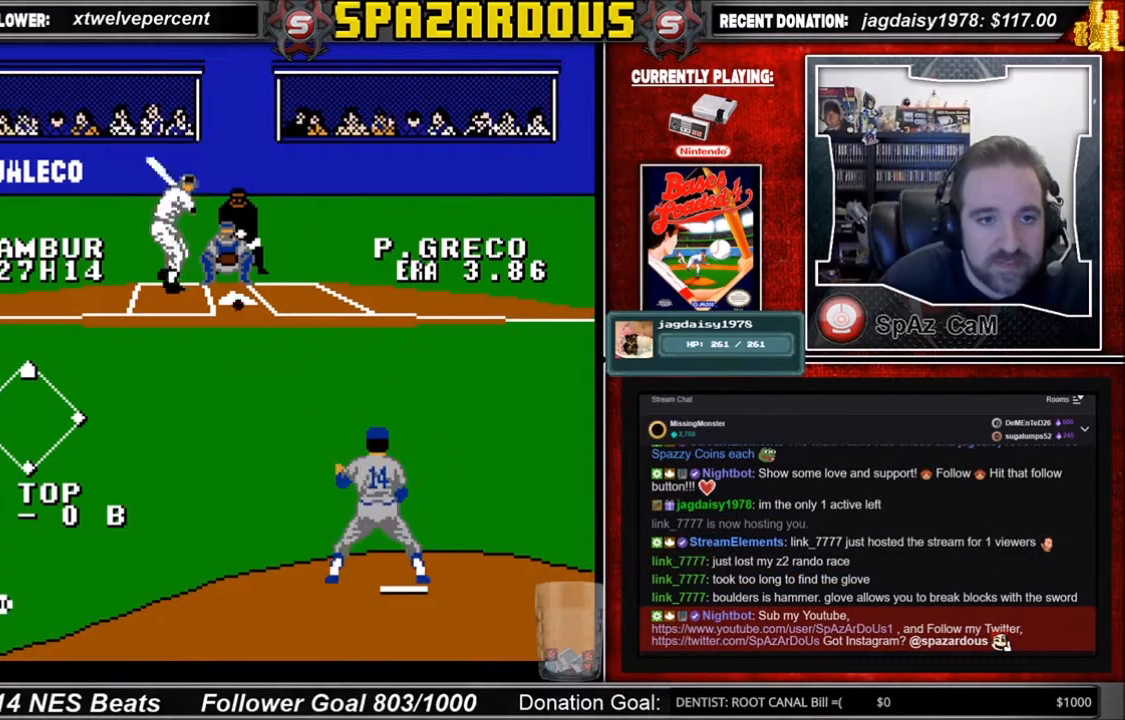
{"buttons": ["A", "DPAD_DOWN", "DPAD_LEFT"], "events": [[300, "DPAD_LEFT", "down"], [300, "DPAD_RIGHT", "up"]]}
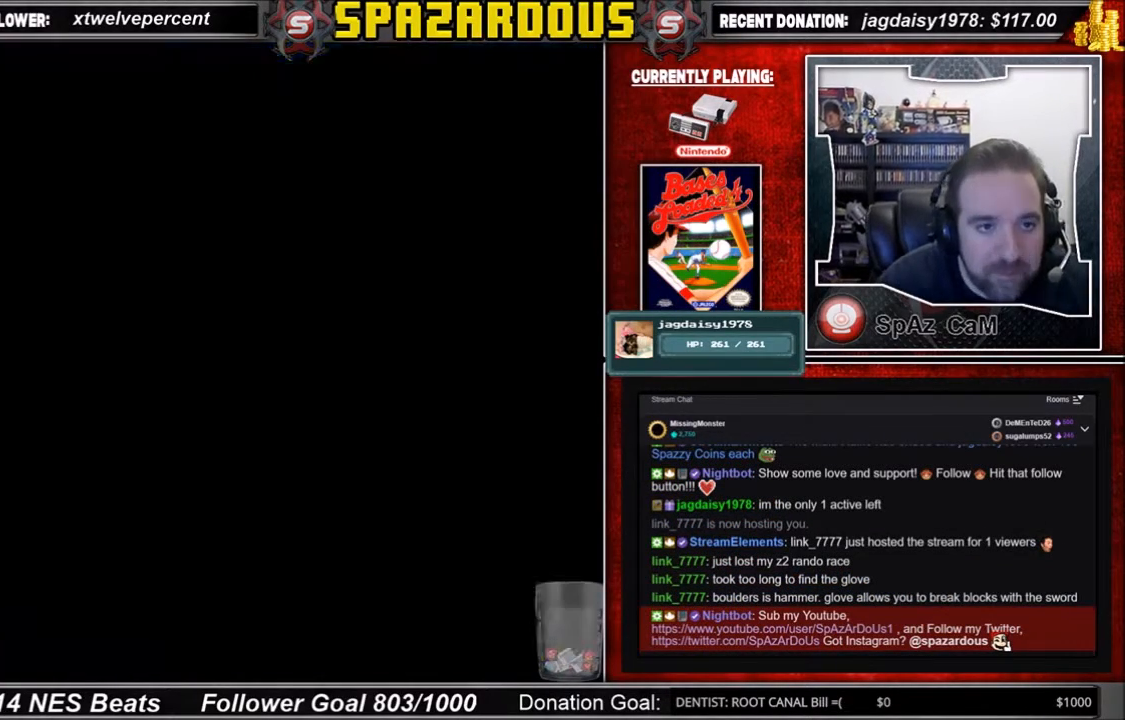
{"buttons": ["A", "DPAD_DOWN", "DPAD_LEFT"], "events": []}
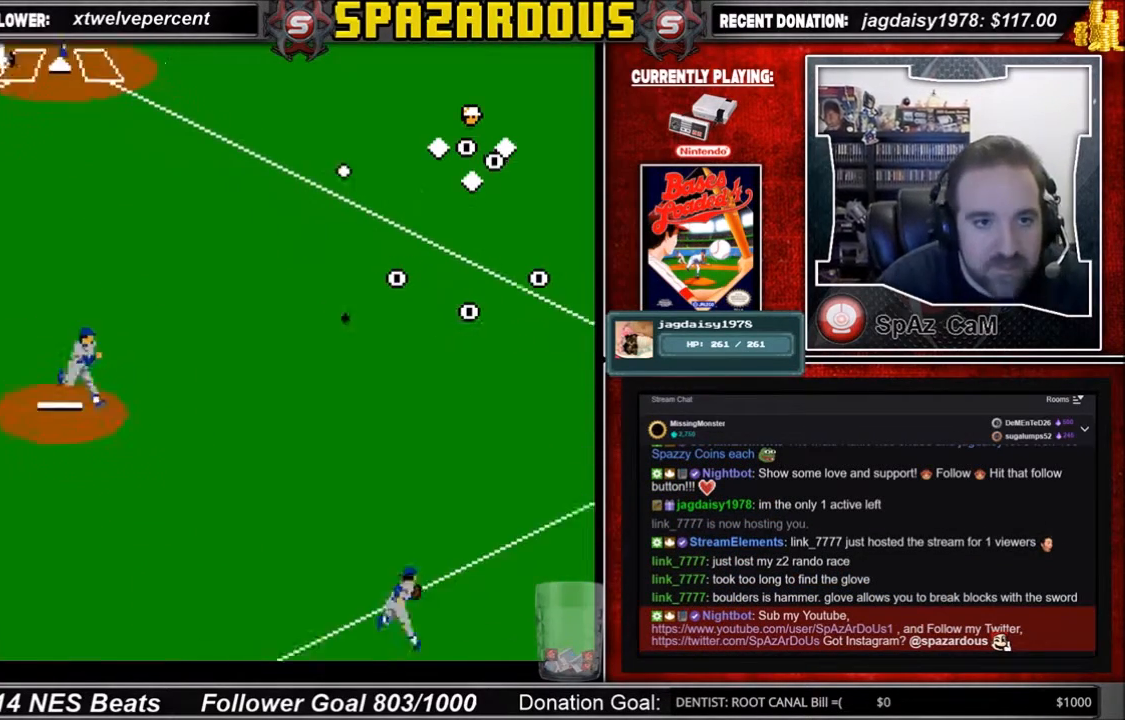
{"buttons": [], "events": [[333, "DPAD_LEFT", "up"], [400, "DPAD_DOWN", "up"], [467, "A", "up"]]}